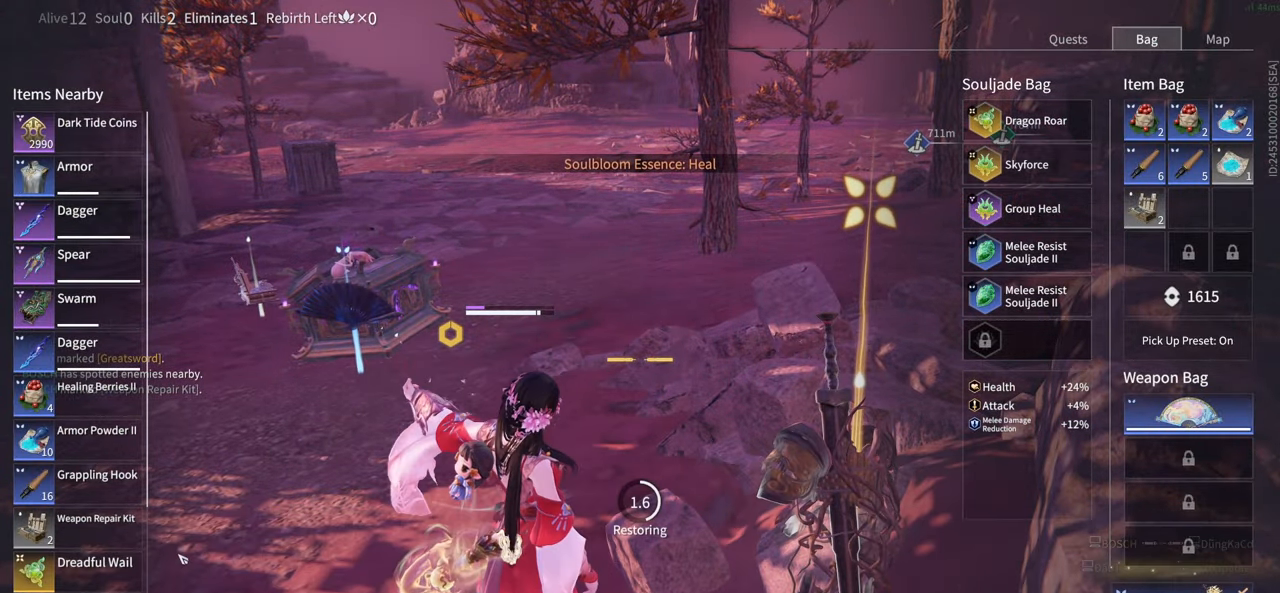
Gameplay with keyboard and mouse; each line is a JSON object with the keys and mouse buttons held at the frame after it. "events" lists presses ("down") and releases ("up") of "1", "2", "3", "4", "5", "a", "alt", "b", "c", "ctrl", "d", "e", "f", "g", "q", "r", "s", "shift", "space", "t", "tab", "tilde", "v", "w", "x", "z", "mouse_left", "mouse_wheel", "mouse_right", "mouse_mb4" and "mouse_mb5" between this image and that frame as [ms after this image, input, new state], when the widget could be followed in between. "mouse_left", "mouse_wheel", "mouse_right", "mouse_mb4", "mouse_mb5" = the "left", "wheel", "right", "mb4", "mb5" buttons of the "mouse" list. No other keys are recorded. "wheel" means that the mouse wheel is clicked or scrolled. Mouse movement is not recorded.
{"keys": ["5"], "mouse": [], "events": [[17, "5", "down"], [150, "5", "up"], [233, "mouse_wheel", "down"], [333, "5", "down"], [383, "mouse_wheel", "up"]]}
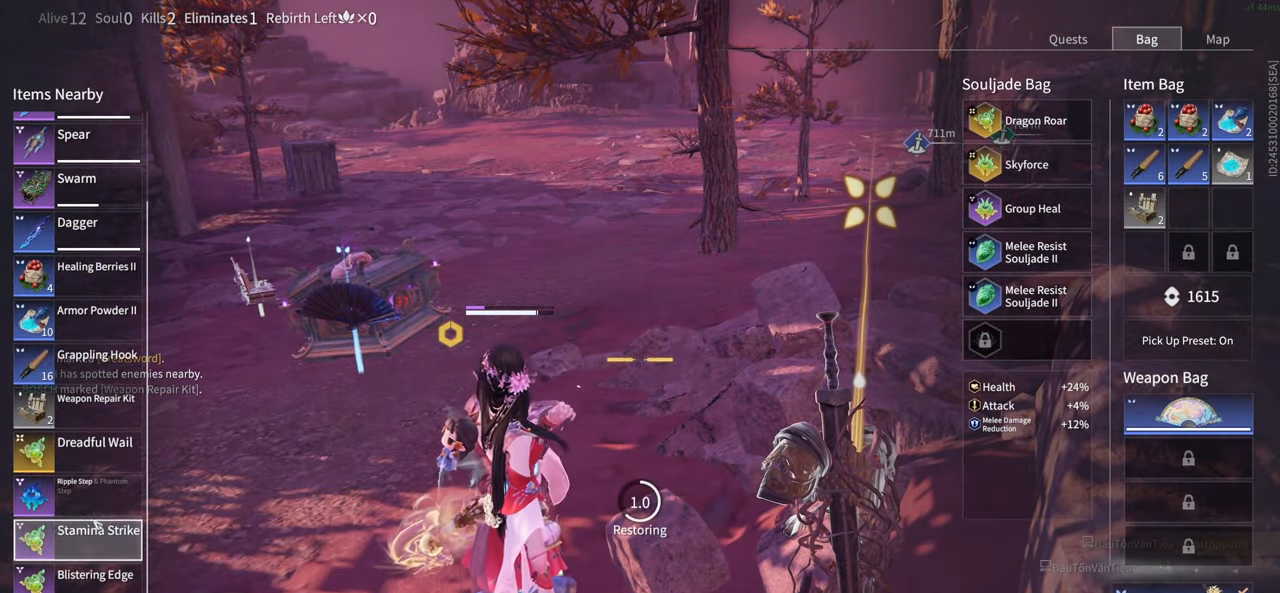
{"keys": [], "mouse": ["left"], "events": [[33, "5", "up"], [117, "5", "down"], [250, "5", "up"], [350, "5", "down"], [400, "mouse_left", "down"], [450, "5", "up"]]}
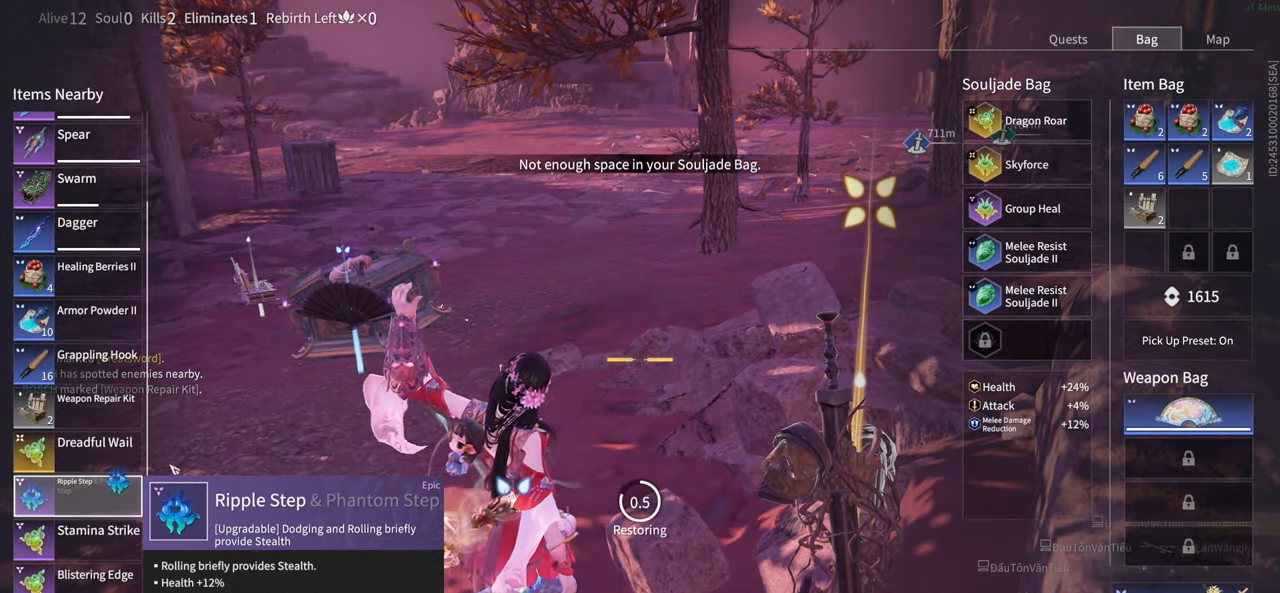
{"keys": ["5"], "mouse": ["left"], "events": [[33, "5", "down"], [233, "5", "up"], [367, "5", "down"]]}
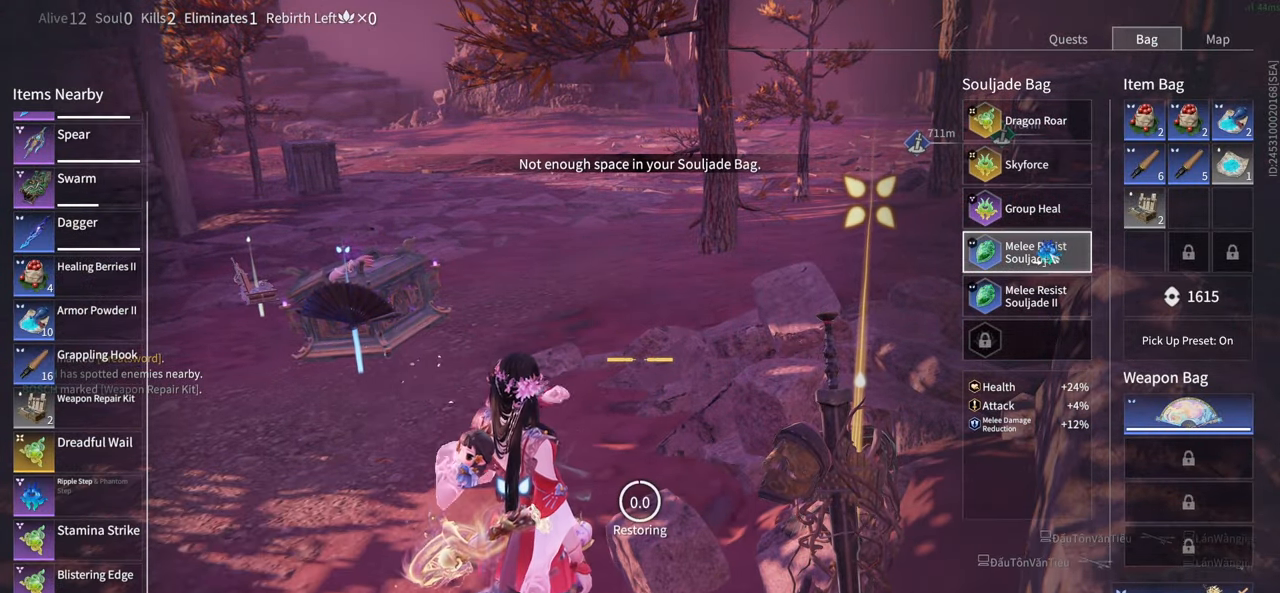
{"keys": ["5"], "mouse": [], "events": [[50, "5", "up"], [100, "mouse_left", "up"], [200, "5", "down"], [333, "5", "up"], [483, "5", "down"]]}
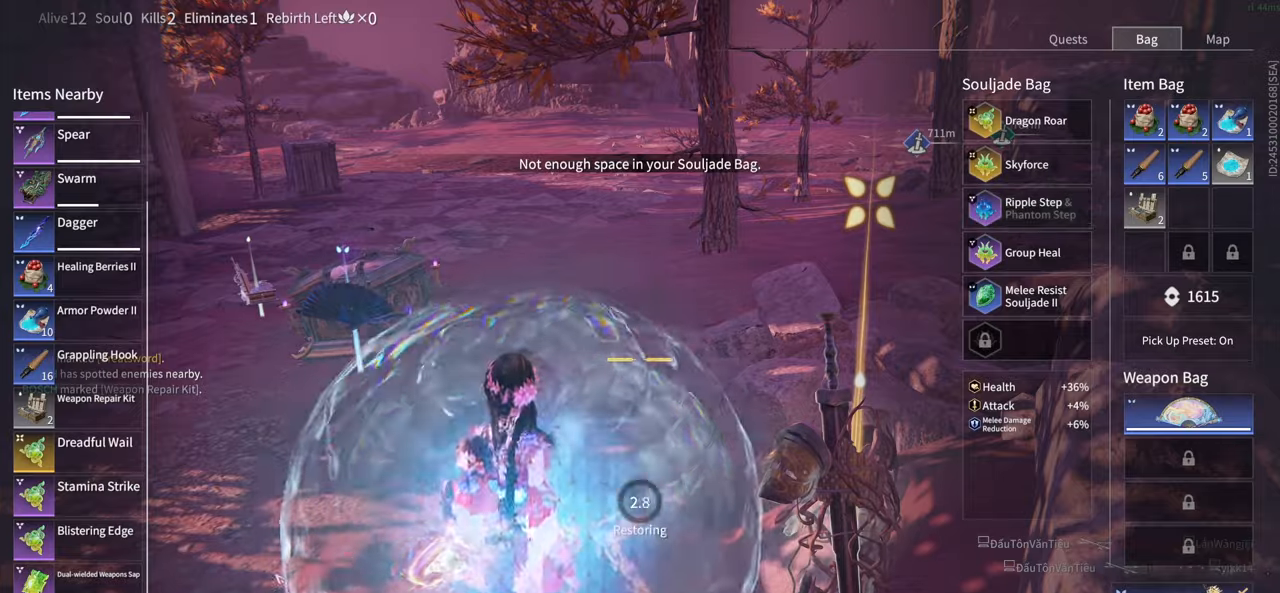
{"keys": ["w"], "mouse": [], "events": [[67, "5", "up"], [167, "5", "down"], [250, "5", "up"], [267, "w", "down"], [350, "tab", "down"], [483, "tab", "up"]]}
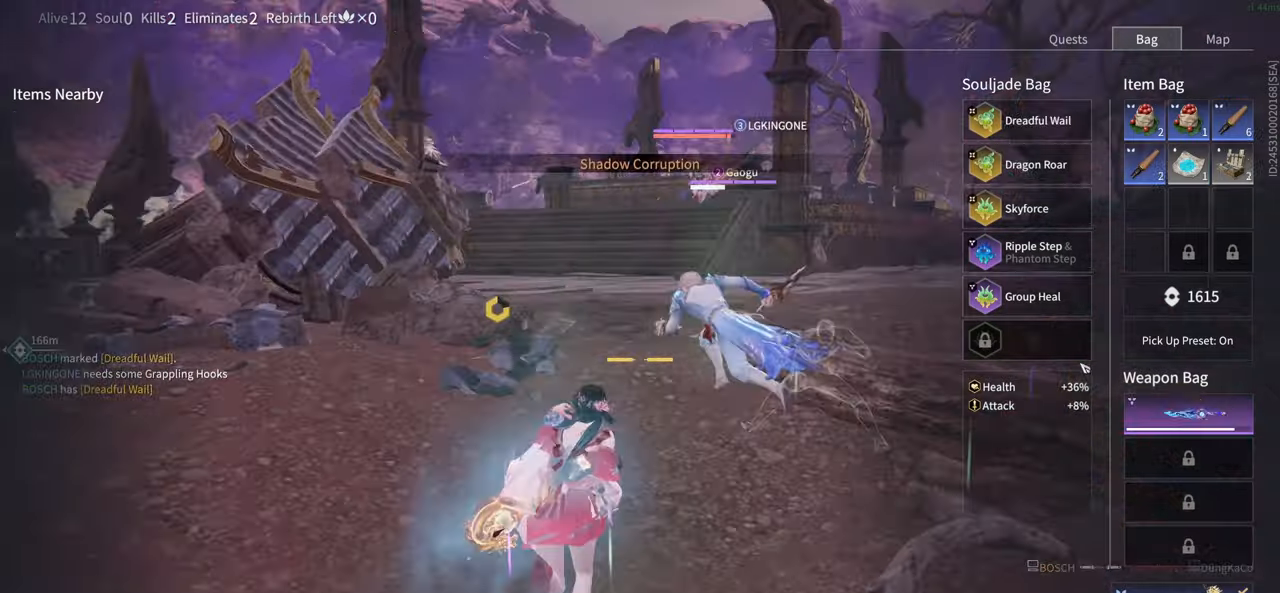
{"keys": ["w"], "mouse": [], "events": [[367, "mouse_left", "down"], [450, "mouse_left", "up"]]}
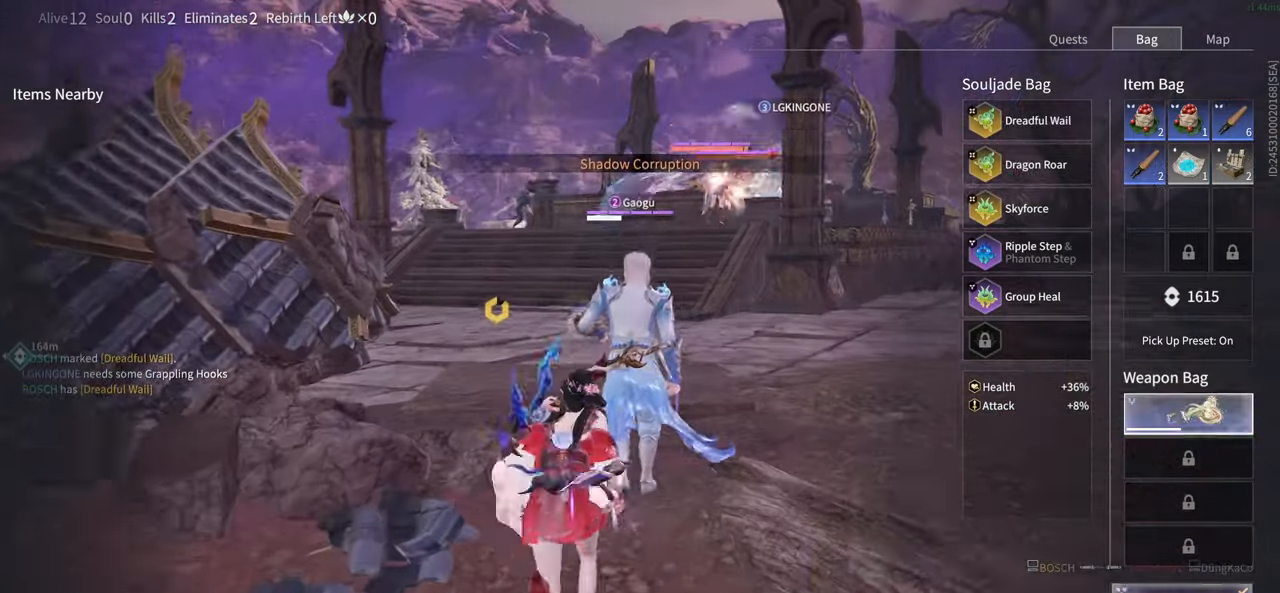
{"keys": ["w"], "mouse": ["left"], "events": [[133, "tab", "down"], [333, "tab", "up"], [383, "mouse_left", "down"]]}
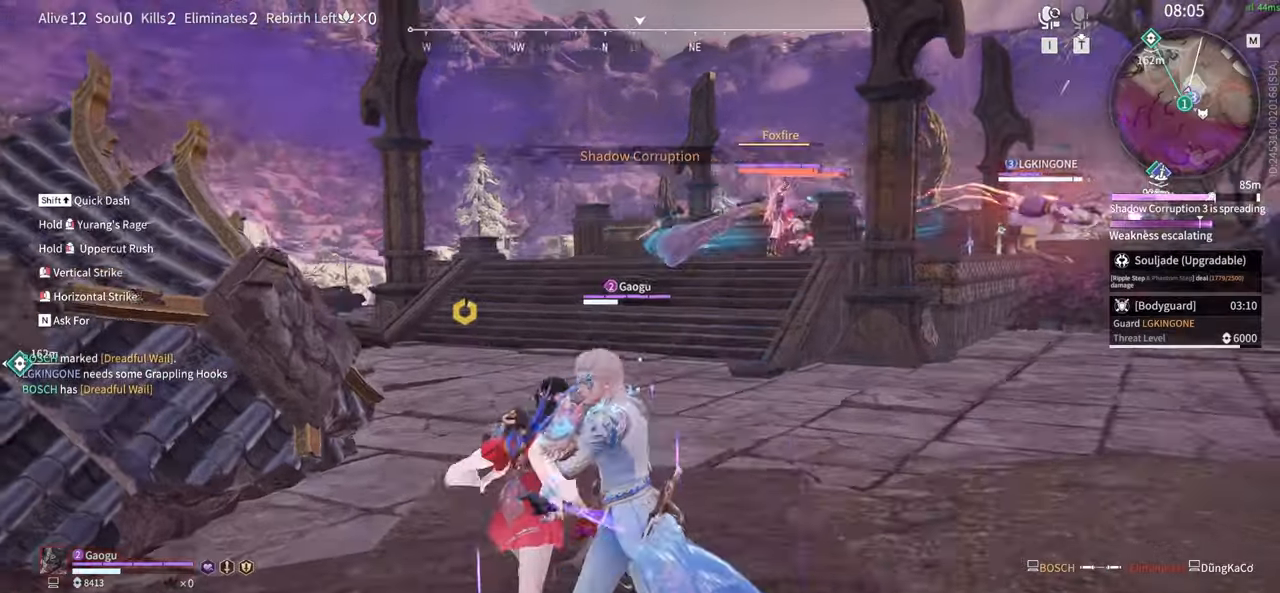
{"keys": ["w"], "mouse": [], "events": [[167, "mouse_left", "up"]]}
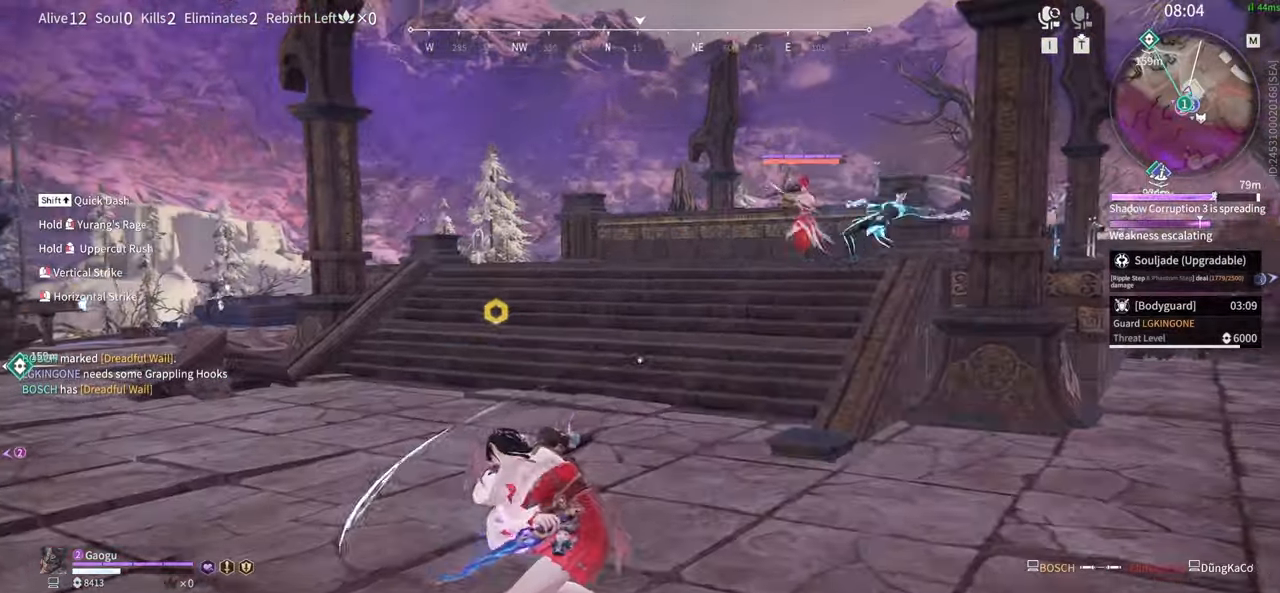
{"keys": ["w"], "mouse": ["right"], "events": [[33, "shift", "down"], [267, "mouse_right", "down"], [350, "mouse_right", "up"], [350, "shift", "up"], [500, "mouse_right", "down"]]}
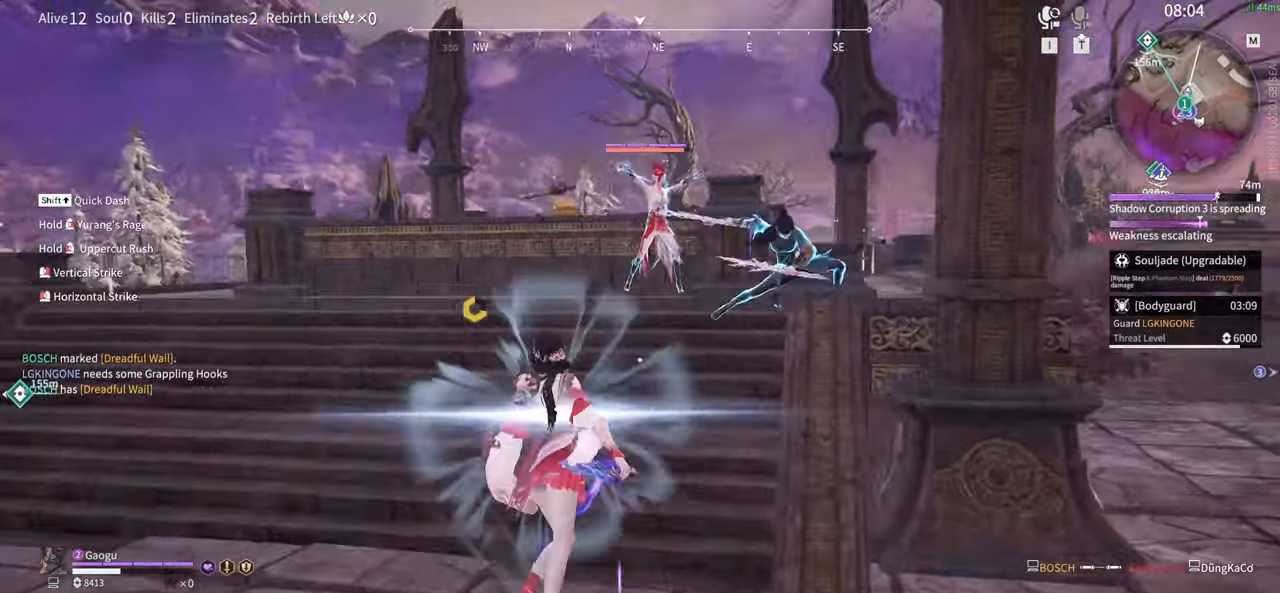
{"keys": [], "mouse": ["right"], "events": [[100, "mouse_right", "up"], [133, "mouse_right", "down"], [233, "mouse_right", "up"], [283, "mouse_right", "down"], [333, "w", "up"], [383, "mouse_right", "up"], [467, "mouse_right", "down"]]}
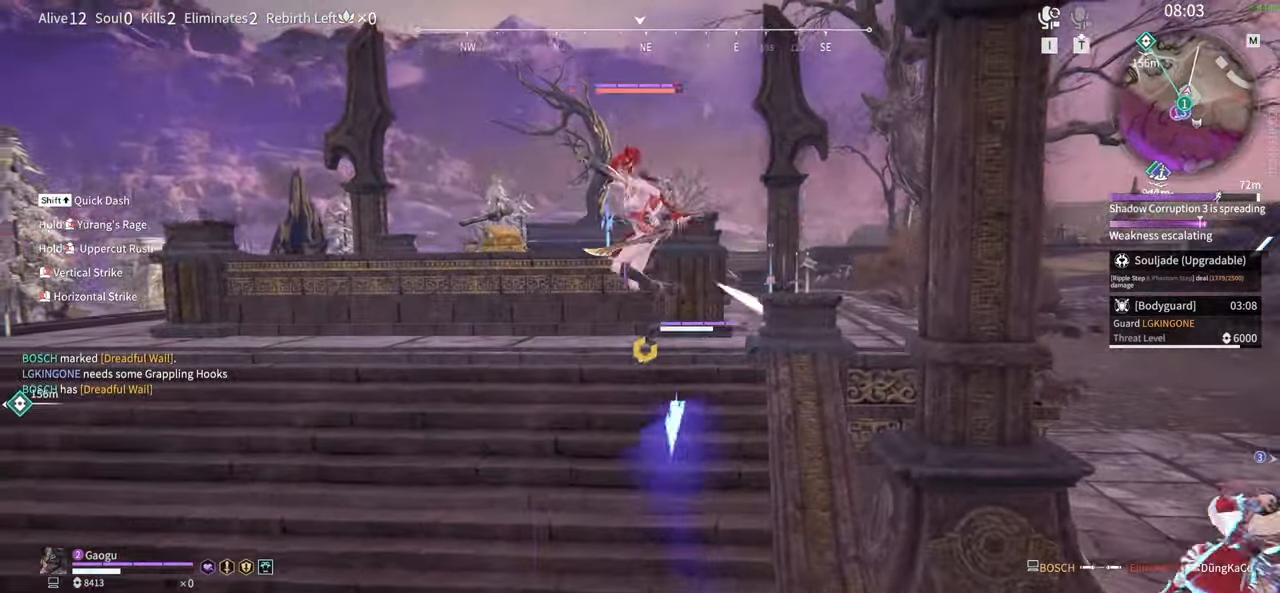
{"keys": [], "mouse": ["right"], "events": [[50, "mouse_right", "up"], [100, "mouse_right", "down"], [200, "mouse_right", "up"], [300, "mouse_right", "down"], [383, "mouse_right", "up"], [433, "mouse_right", "down"]]}
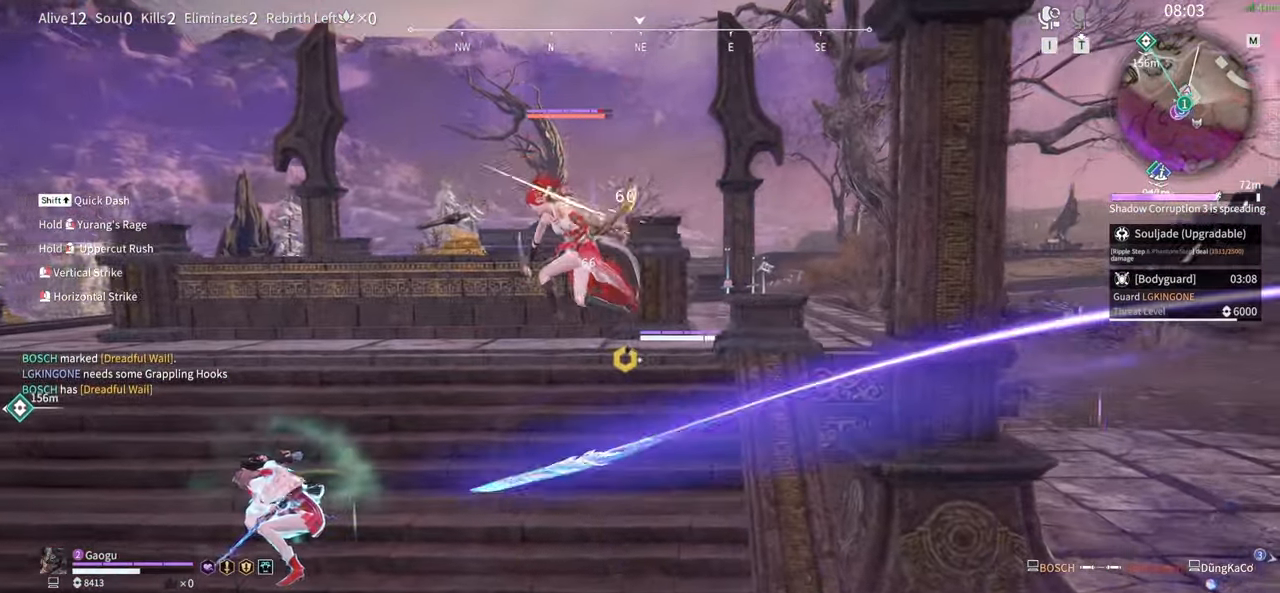
{"keys": [], "mouse": ["right"], "events": [[33, "mouse_right", "up"], [133, "mouse_right", "down"], [183, "mouse_right", "up"], [267, "mouse_right", "down"], [350, "mouse_right", "up"], [400, "mouse_right", "down"]]}
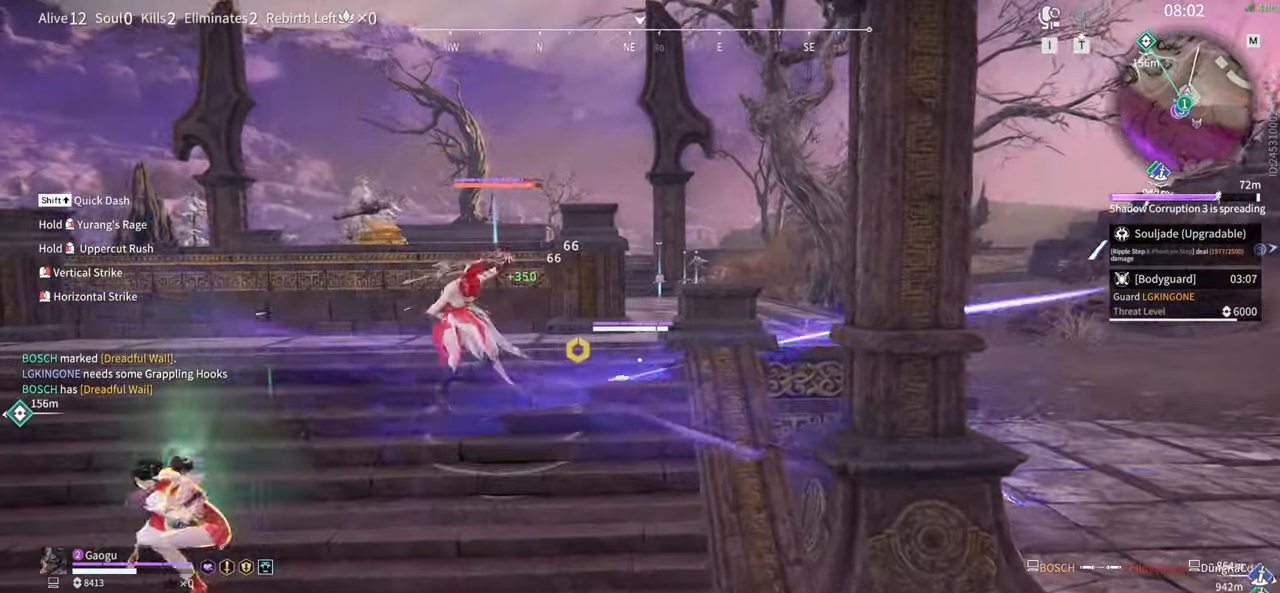
{"keys": [], "mouse": ["right"], "events": [[50, "mouse_right", "up"], [83, "mouse_right", "down"], [183, "mouse_right", "up"], [233, "mouse_right", "down"], [383, "mouse_right", "up"], [433, "mouse_right", "down"]]}
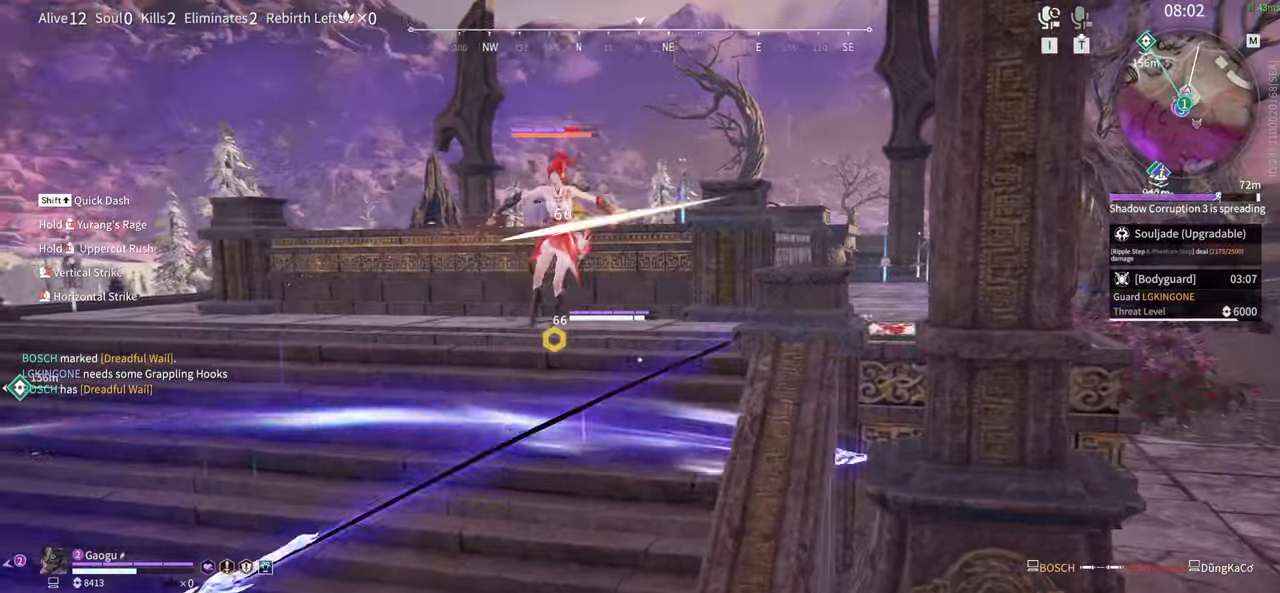
{"keys": [], "mouse": ["right"], "events": [[67, "mouse_right", "up"], [117, "mouse_right", "down"], [200, "mouse_right", "up"], [300, "mouse_right", "down"], [400, "mouse_right", "up"], [483, "mouse_right", "down"]]}
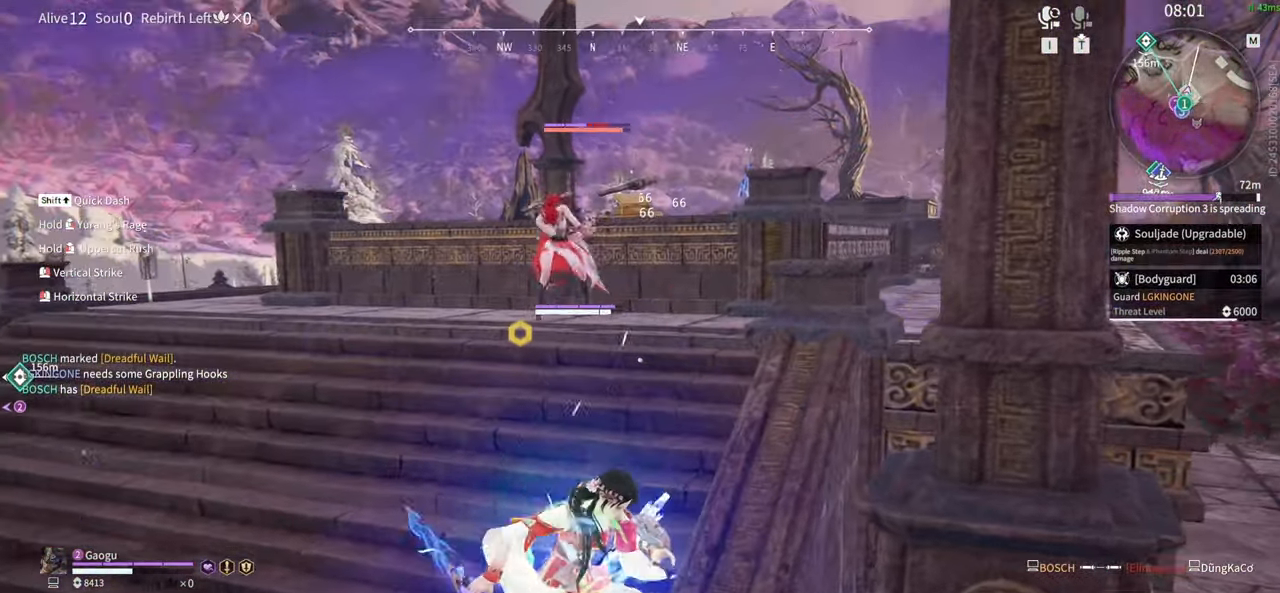
{"keys": ["s"], "mouse": []}
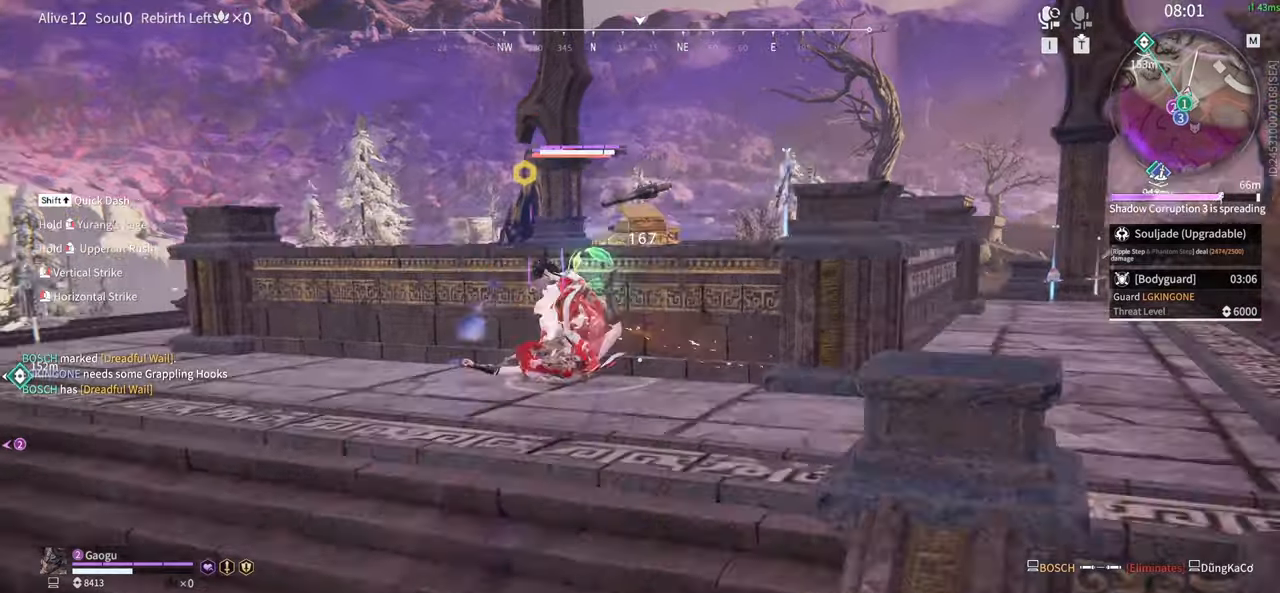
{"keys": ["d", "shift"], "mouse": [], "events": [[50, "shift", "down"], [417, "d", "down"], [450, "s", "up"]]}
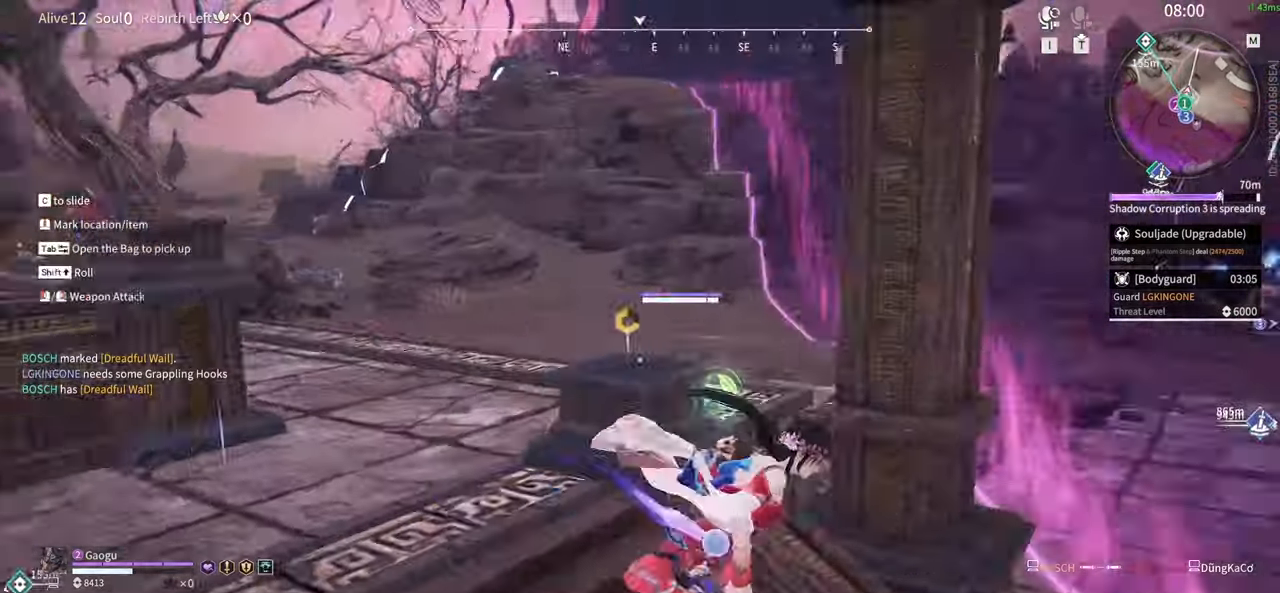
{"keys": ["d", "w"], "mouse": [], "events": [[17, "mouse_wheel", "down"], [67, "mouse_wheel", "up"], [67, "shift", "up"], [200, "w", "down"], [334, "tab", "down"], [434, "tab", "up"]]}
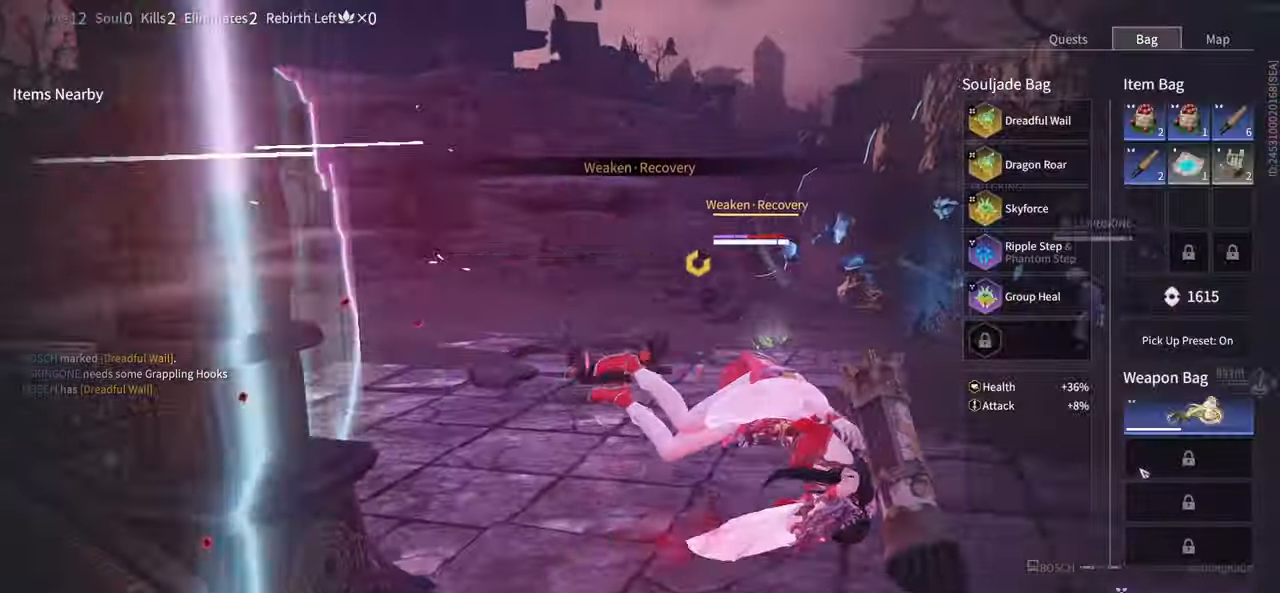
{"keys": ["w"], "mouse": [], "events": [[167, "d", "up"], [400, "mouse_left", "down"], [450, "mouse_left", "up"]]}
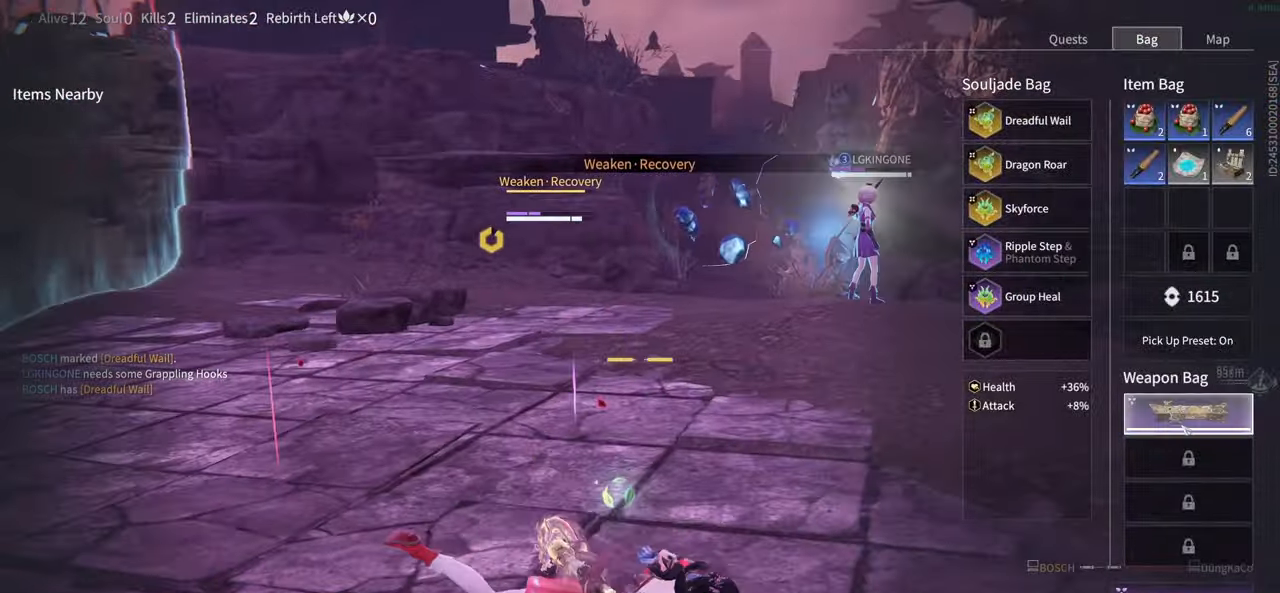
{"keys": ["shift", "w"], "mouse": []}
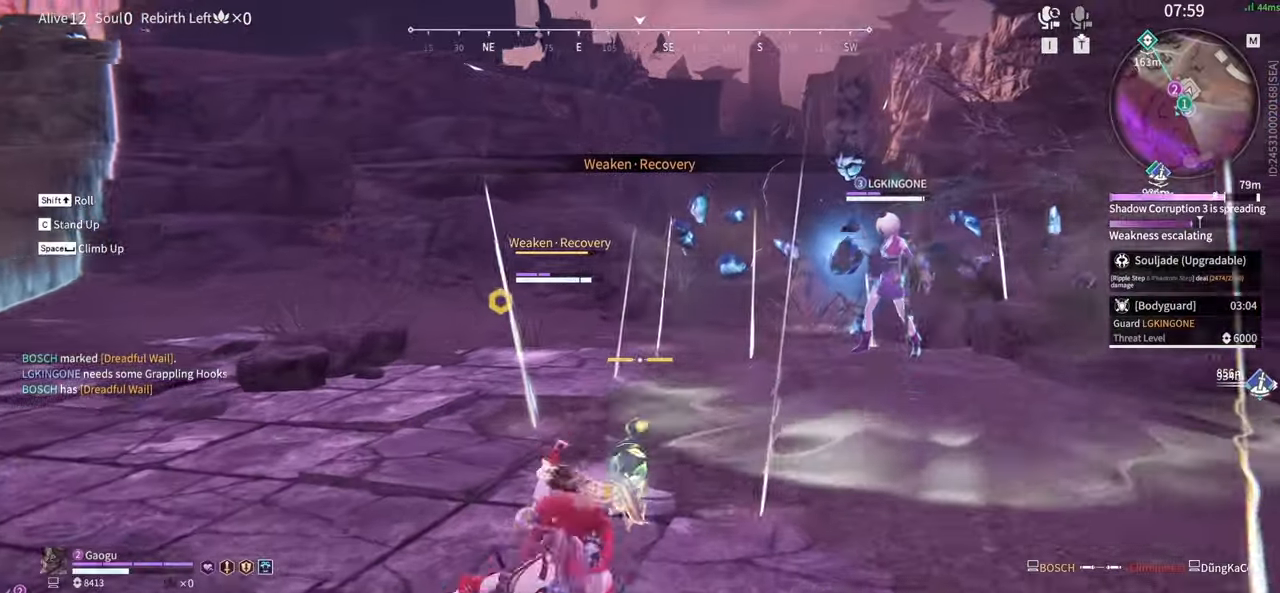
{"keys": ["w"], "mouse": ["right"], "events": [[167, "mouse_right", "down"], [200, "shift", "up"]]}
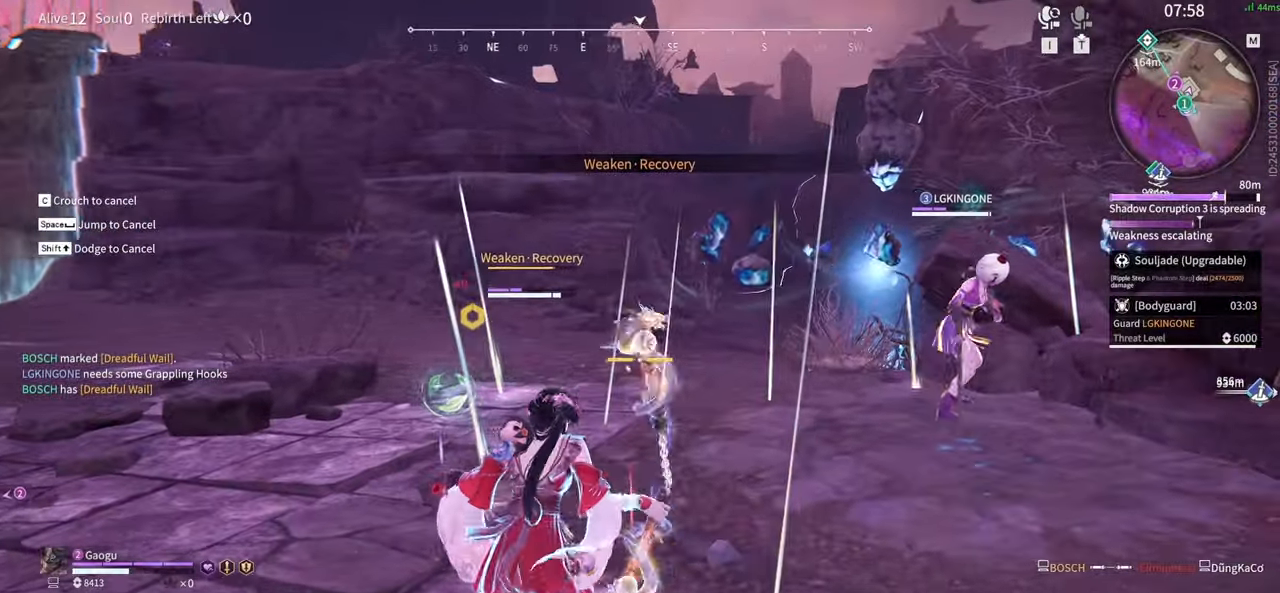
{"keys": ["w"], "mouse": ["right"], "events": []}